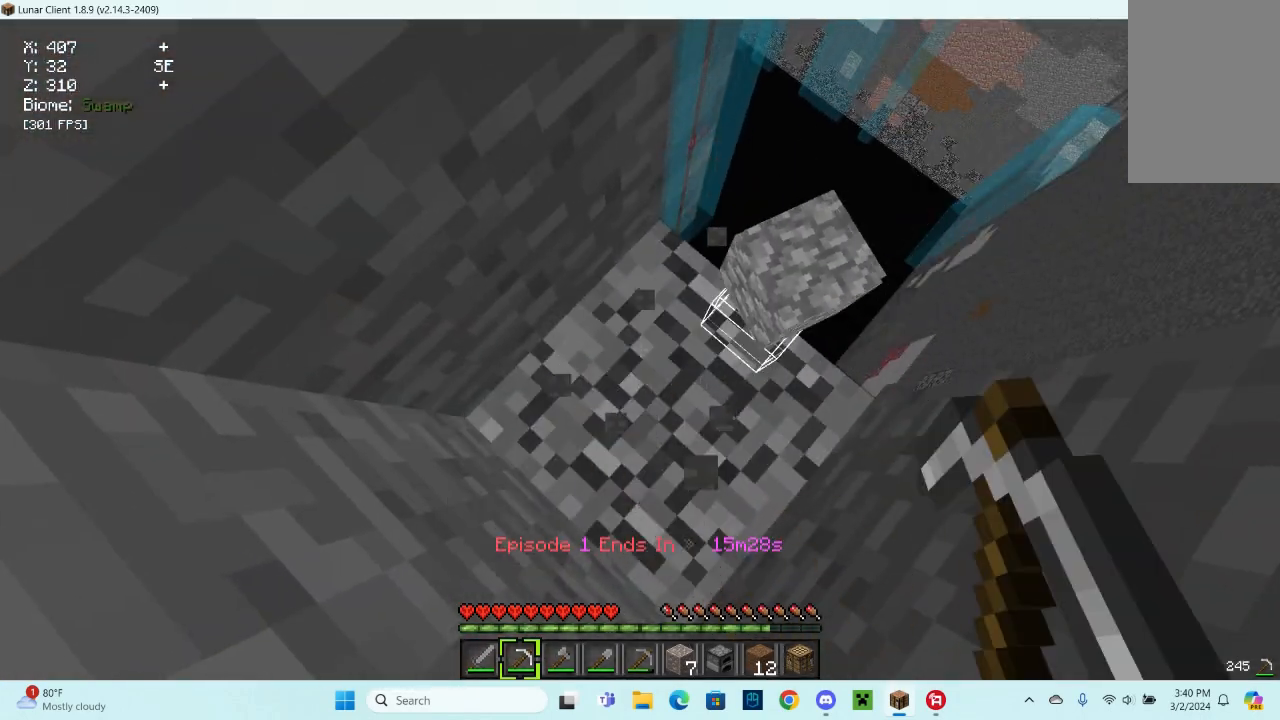
Gameplay with keyboard and mouse; each line is a JSON object with the keys and mouse buttons held at the frame after it. "events" lists presses ("down") and releases ("up") of "a", "d", "s", "space", "w", "mouse_left" and "mouse_right" between this image and that frame as [ms after this image, input, new state], when the widget could be followed in between. "mouse_left", "mouse_right" = the "left", "right" buttons of the "mouse" list. No other keys are recorded. Fast repeated clicks can show as one long hold. Mouse movement is not recorded.
{"keys": [], "mouse": ["left"], "events": []}
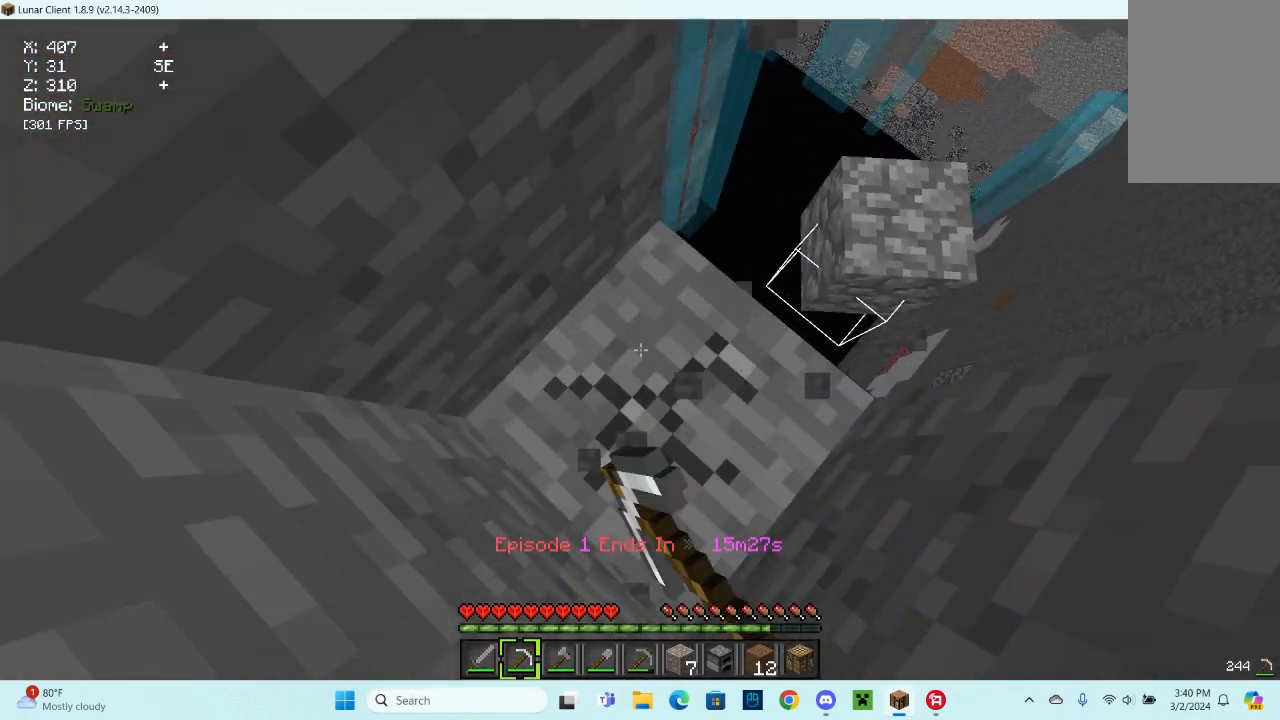
{"keys": [], "mouse": ["left"], "events": []}
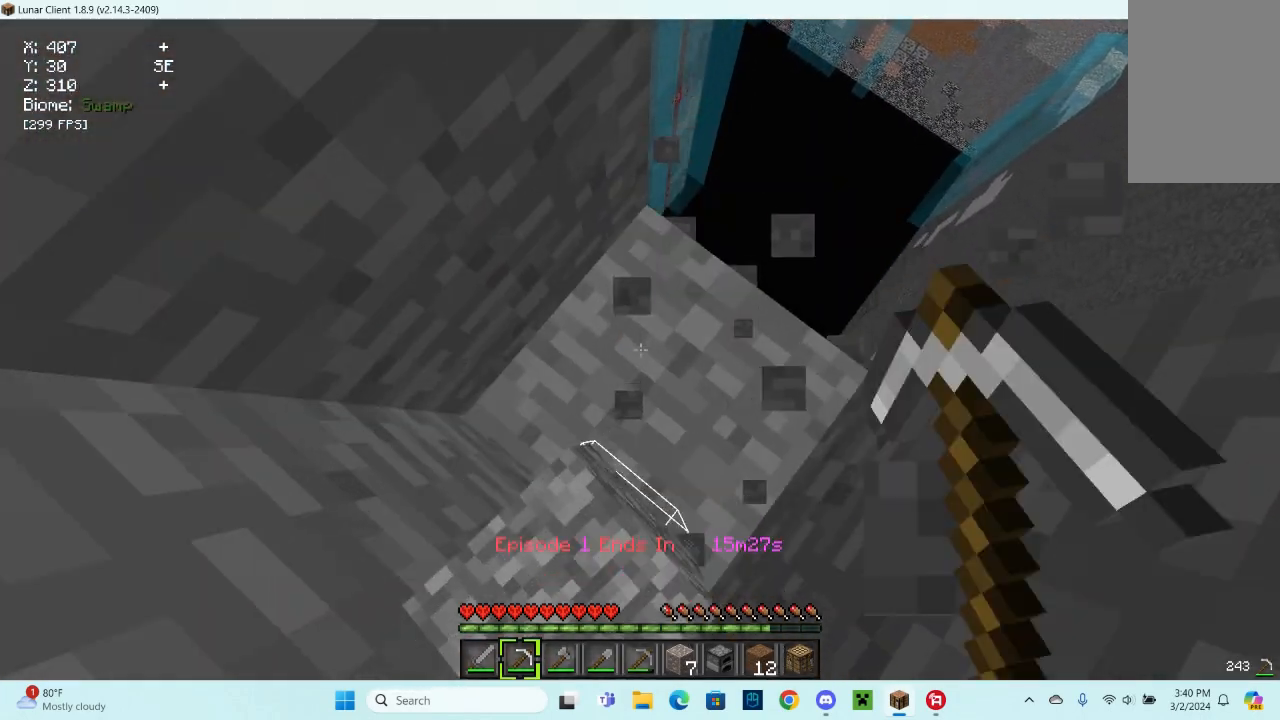
{"keys": [], "mouse": ["left"], "events": []}
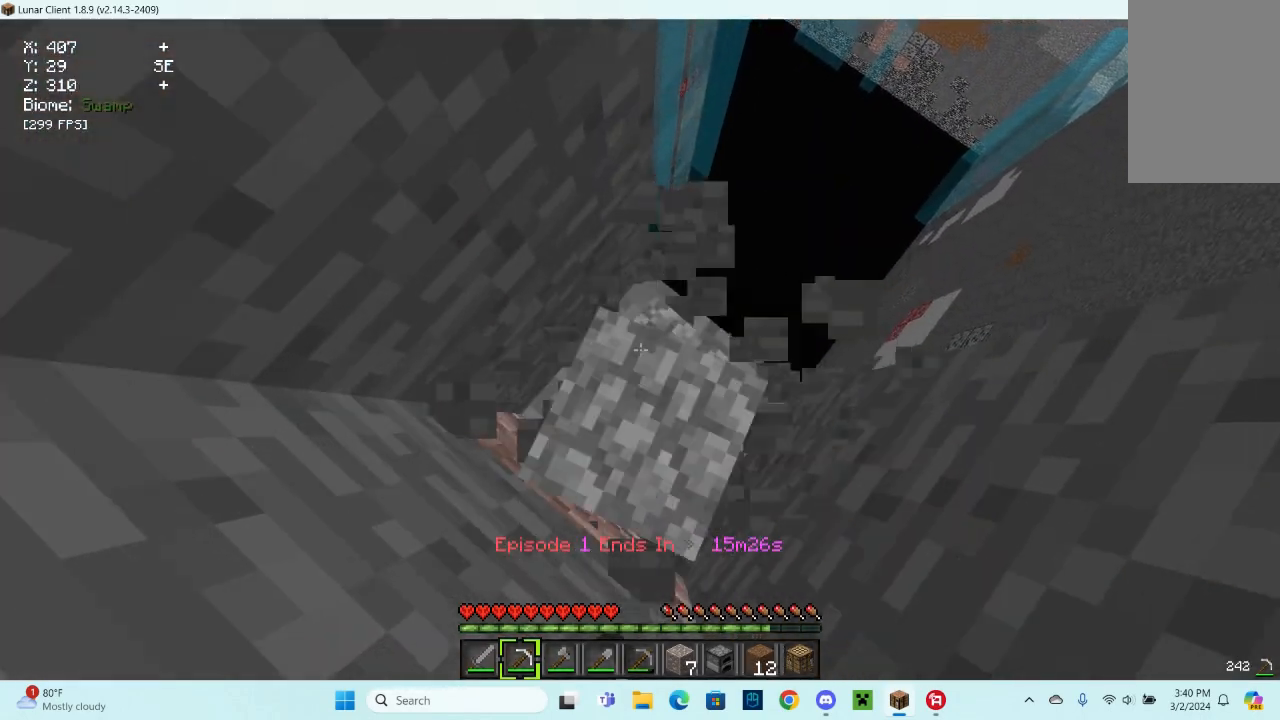
{"keys": [], "mouse": ["left"], "events": []}
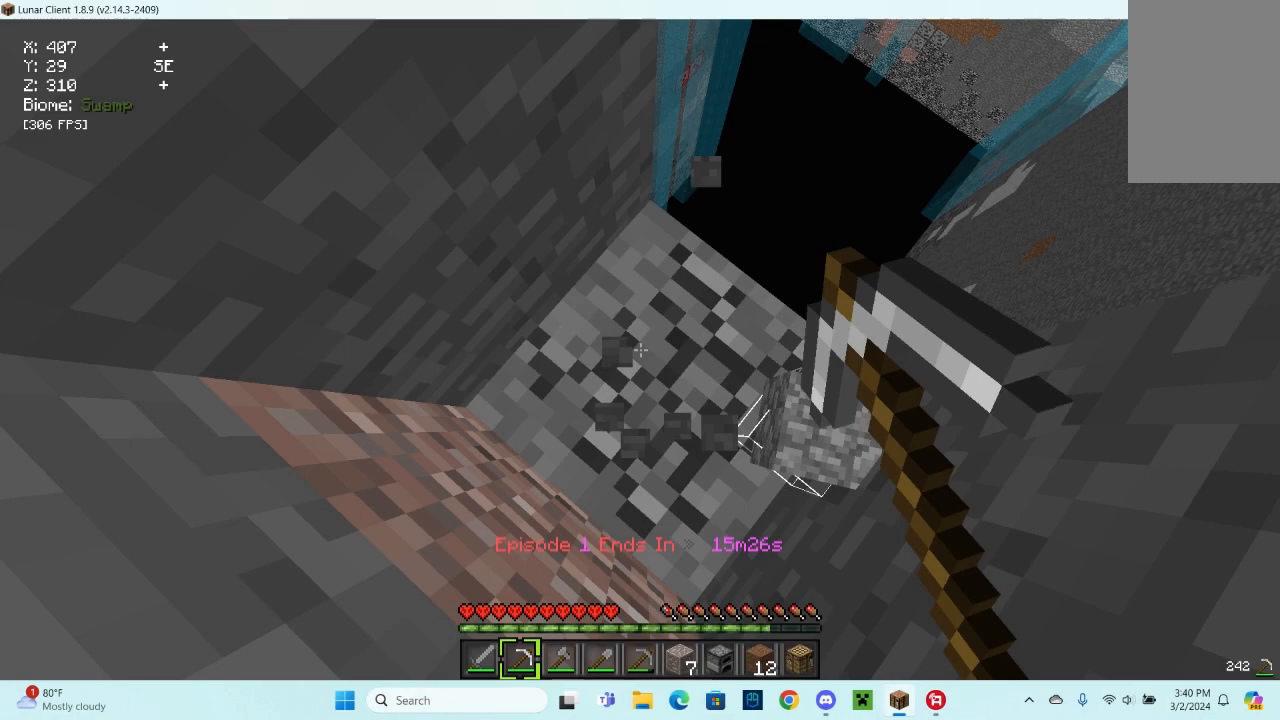
{"keys": [], "mouse": ["left"], "events": []}
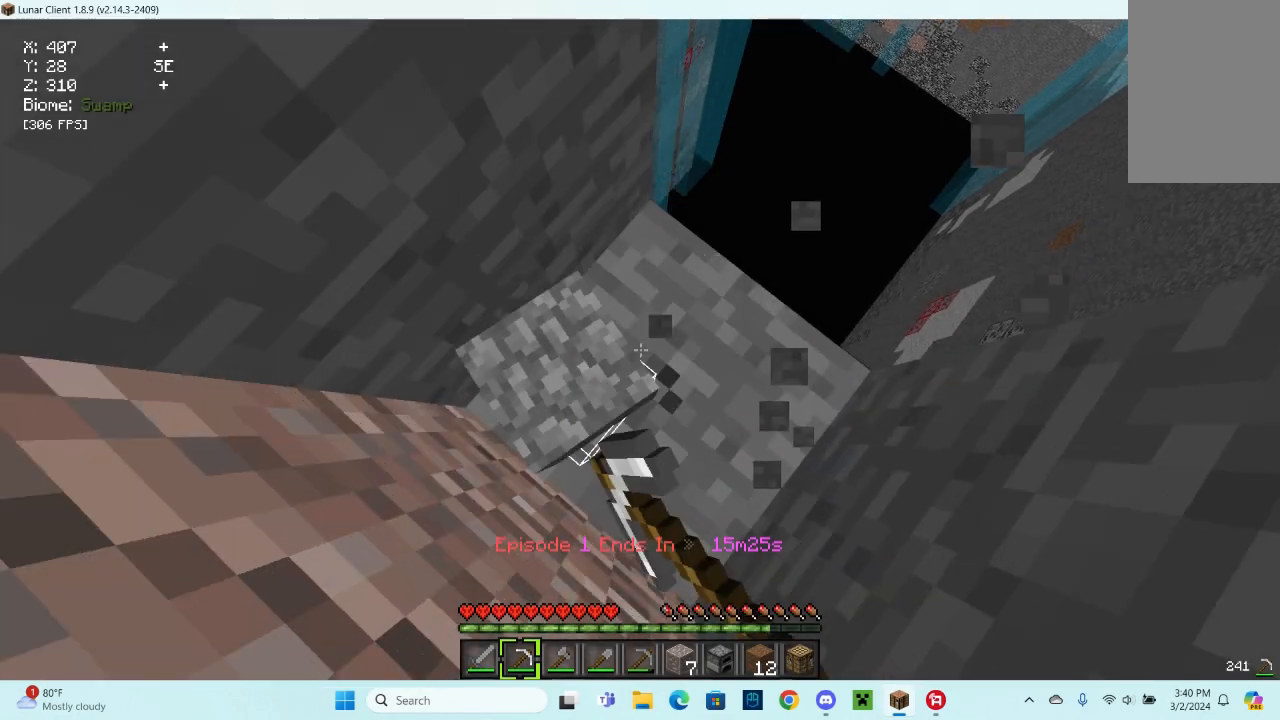
{"keys": [], "mouse": ["left"], "events": []}
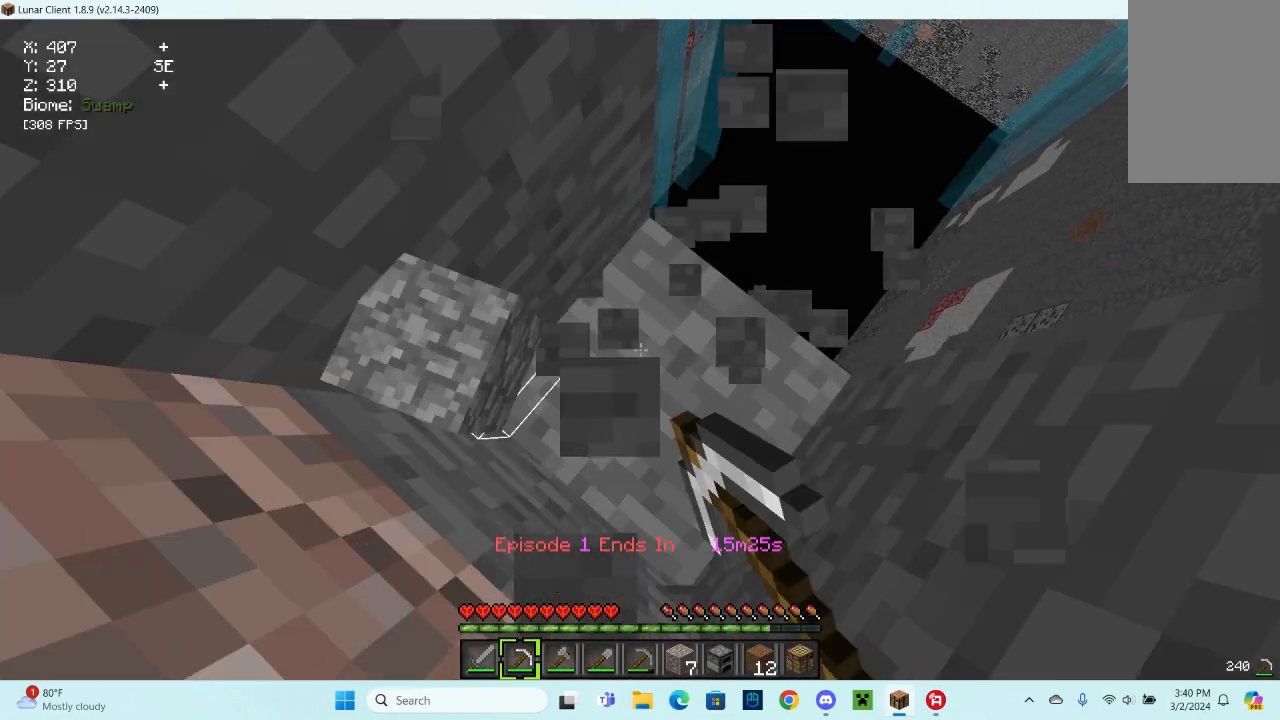
{"keys": [], "mouse": ["left"], "events": []}
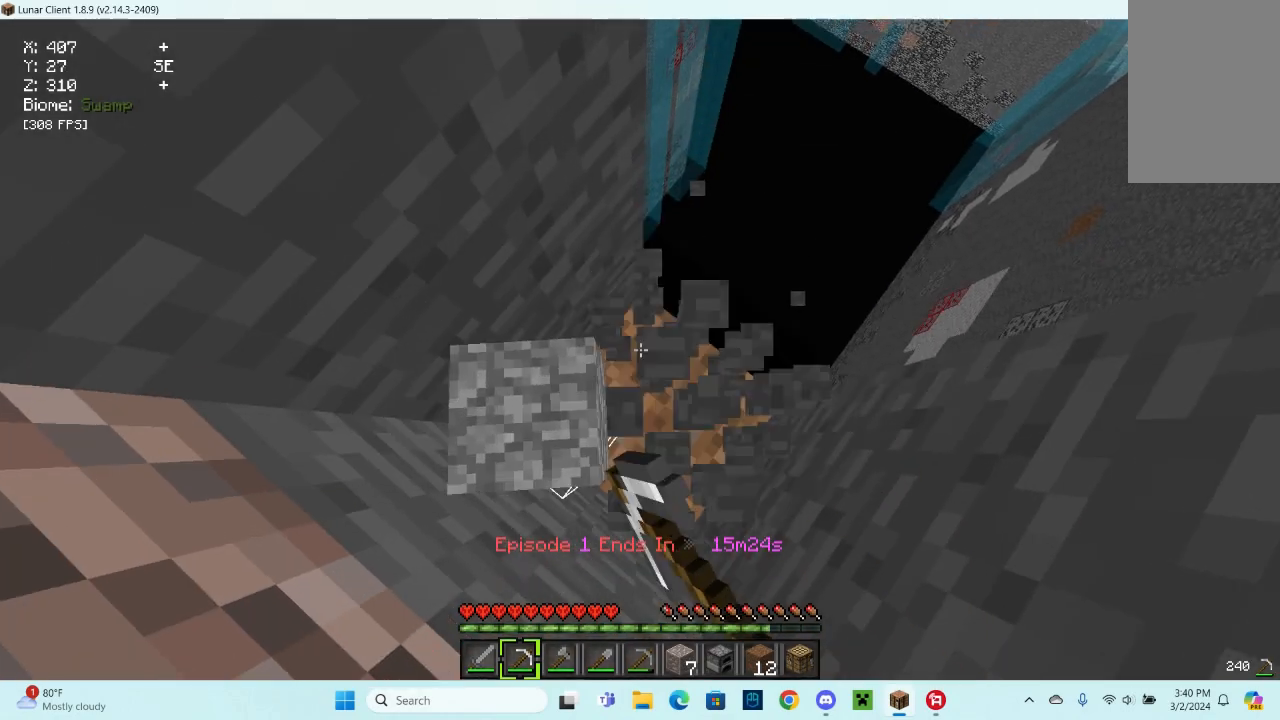
{"keys": [], "mouse": ["left"], "events": []}
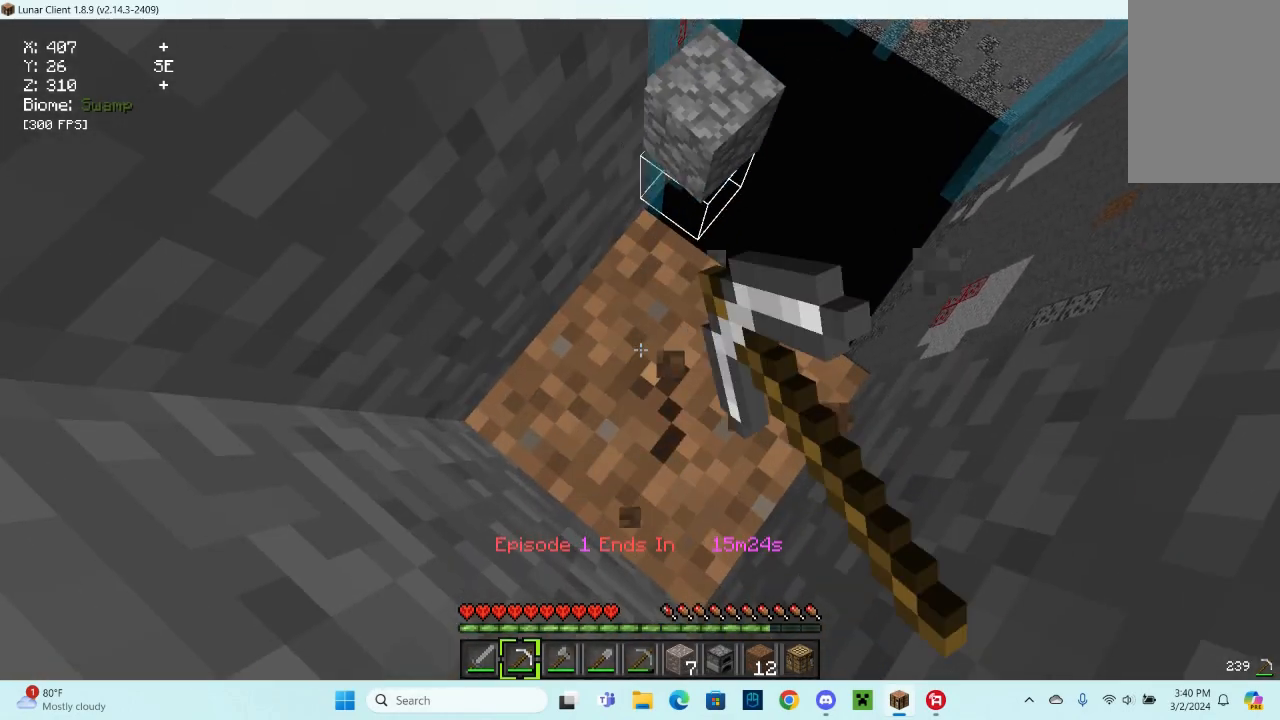
{"keys": [], "mouse": [], "events": [[267, "mouse_left", "up"]]}
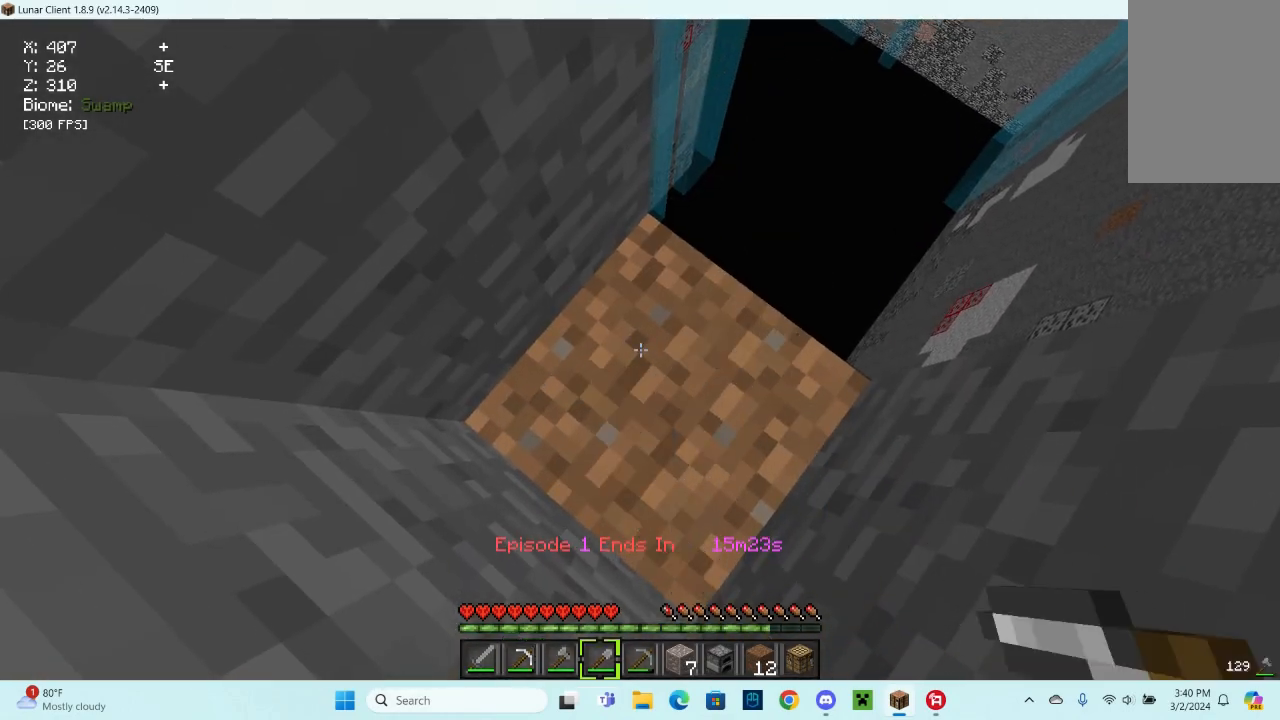
{"keys": [], "mouse": [], "events": []}
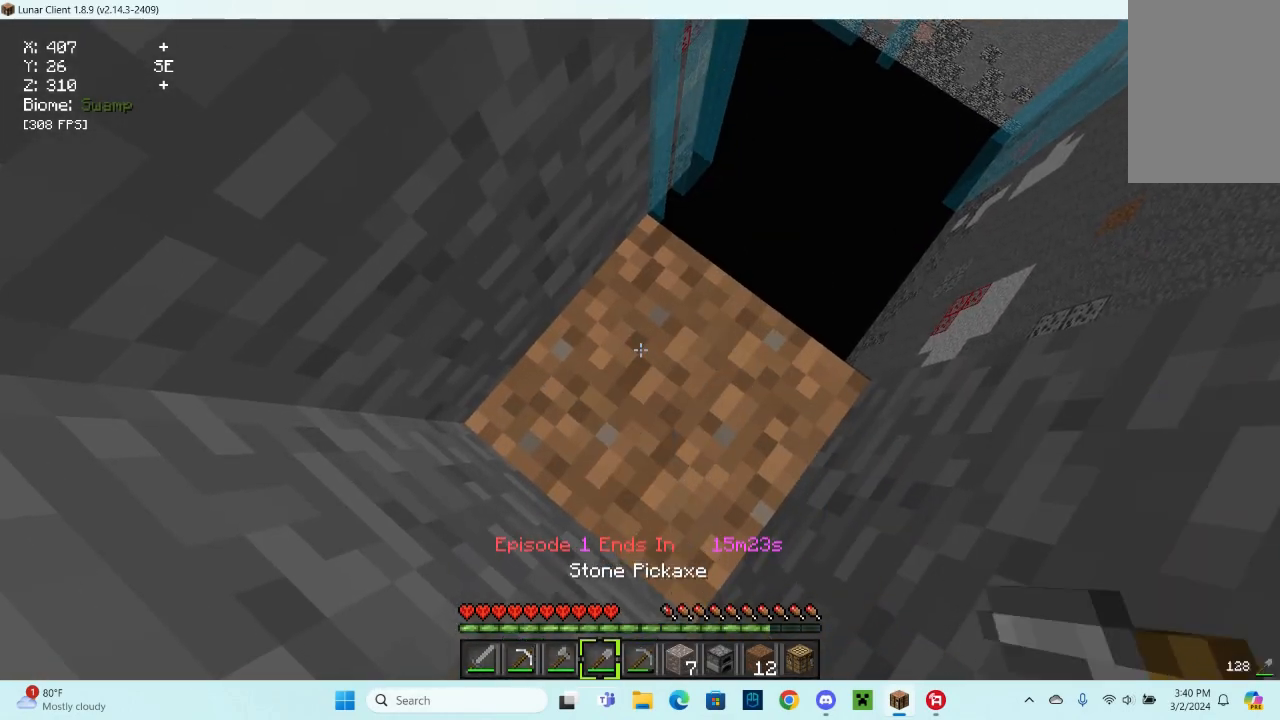
{"keys": [], "mouse": ["left"], "events": [[233, "mouse_left", "down"]]}
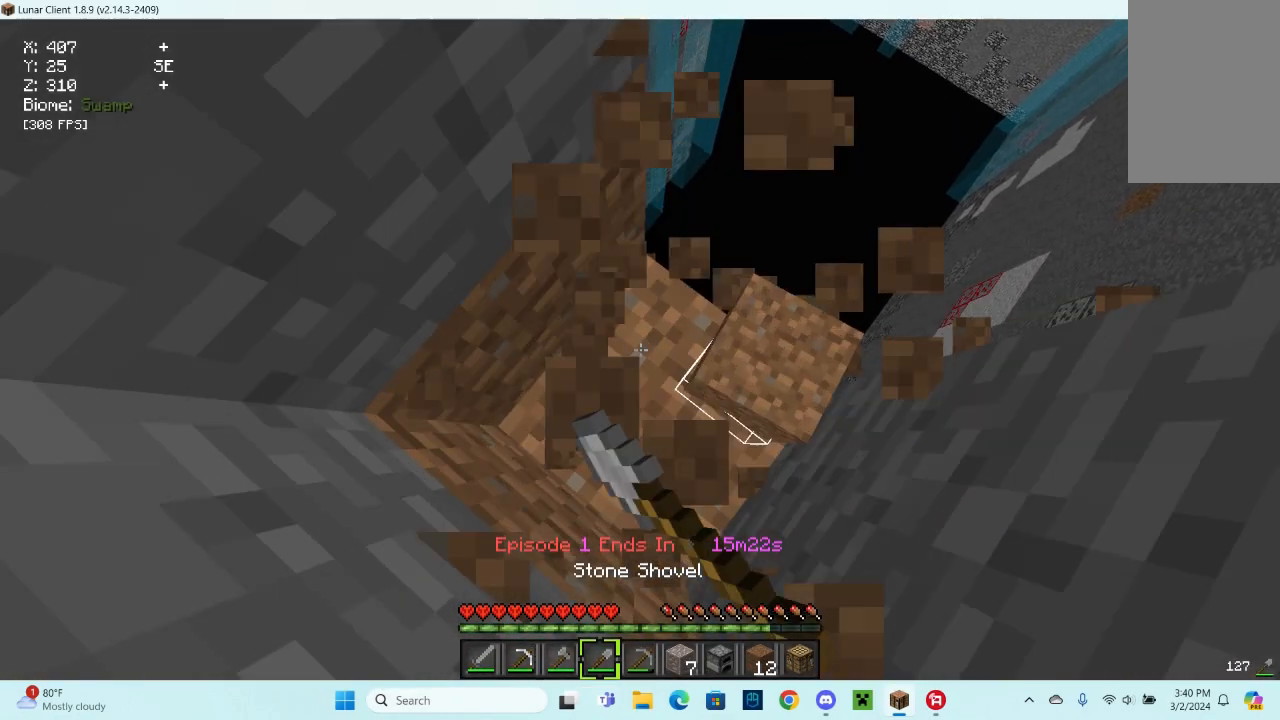
{"keys": [], "mouse": ["left"], "events": []}
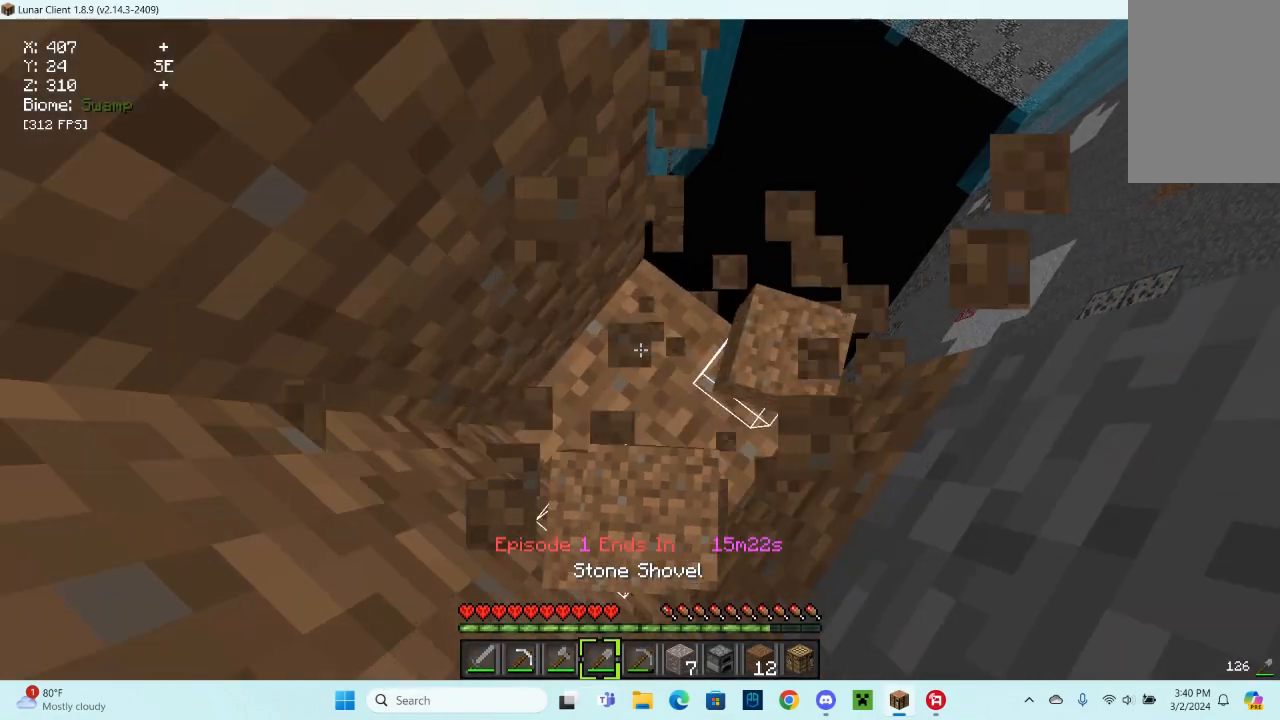
{"keys": [], "mouse": ["left"], "events": []}
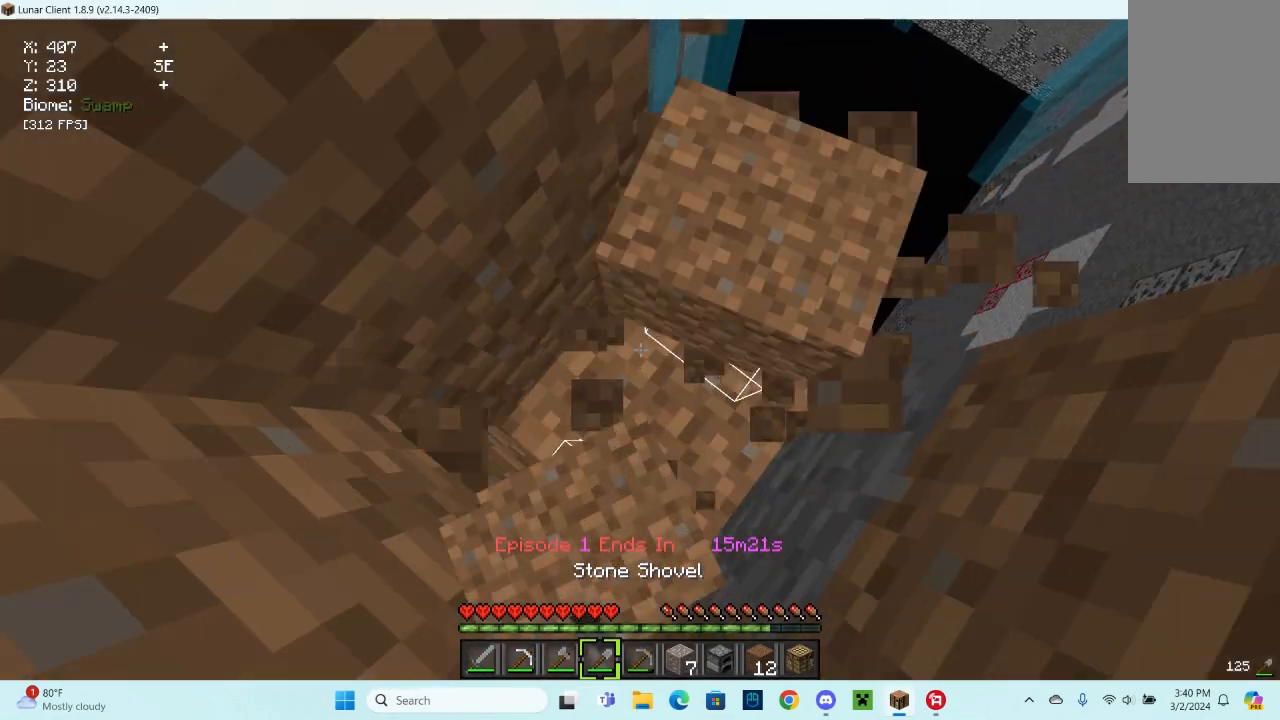
{"keys": [], "mouse": ["left"], "events": []}
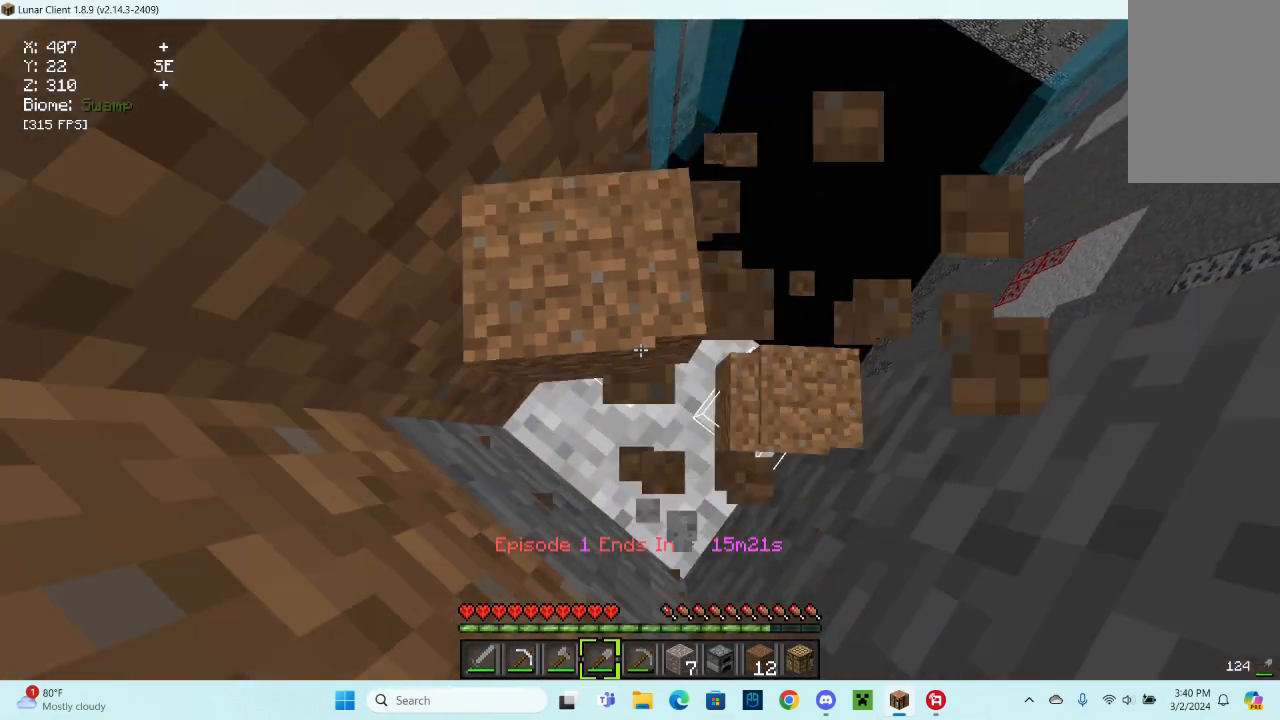
{"keys": [], "mouse": ["left"], "events": []}
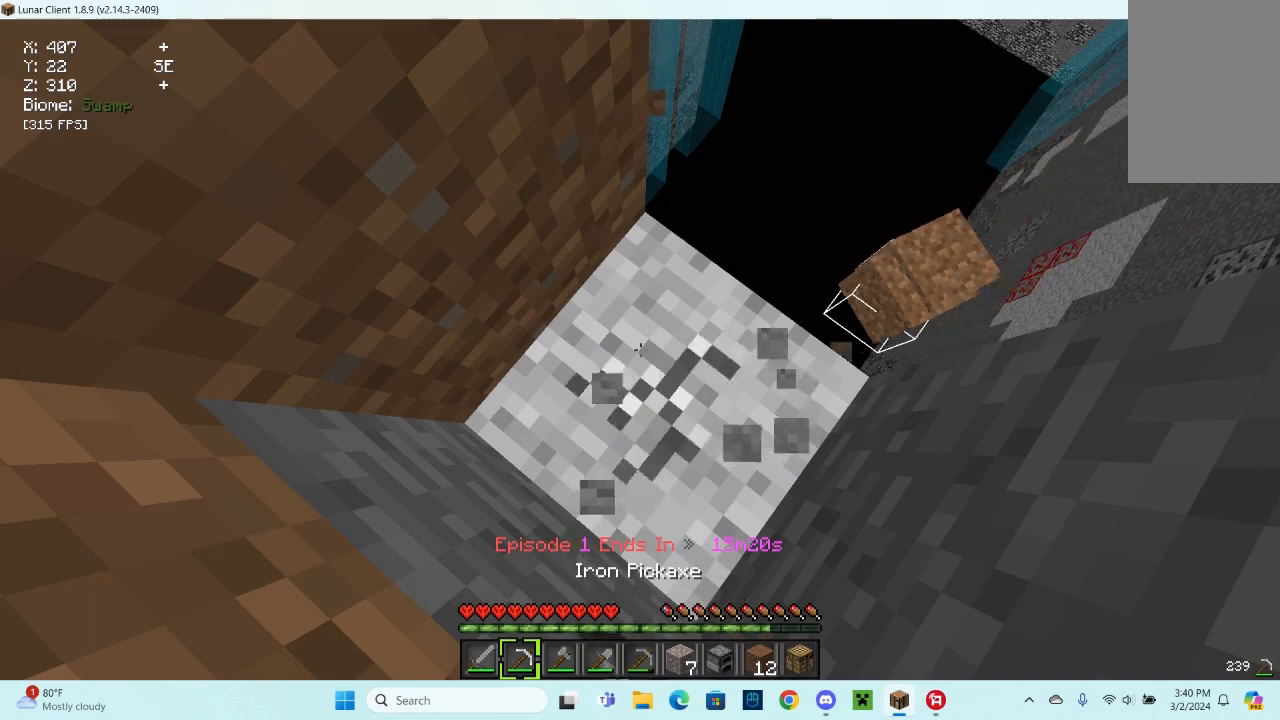
{"keys": [], "mouse": ["left"], "events": []}
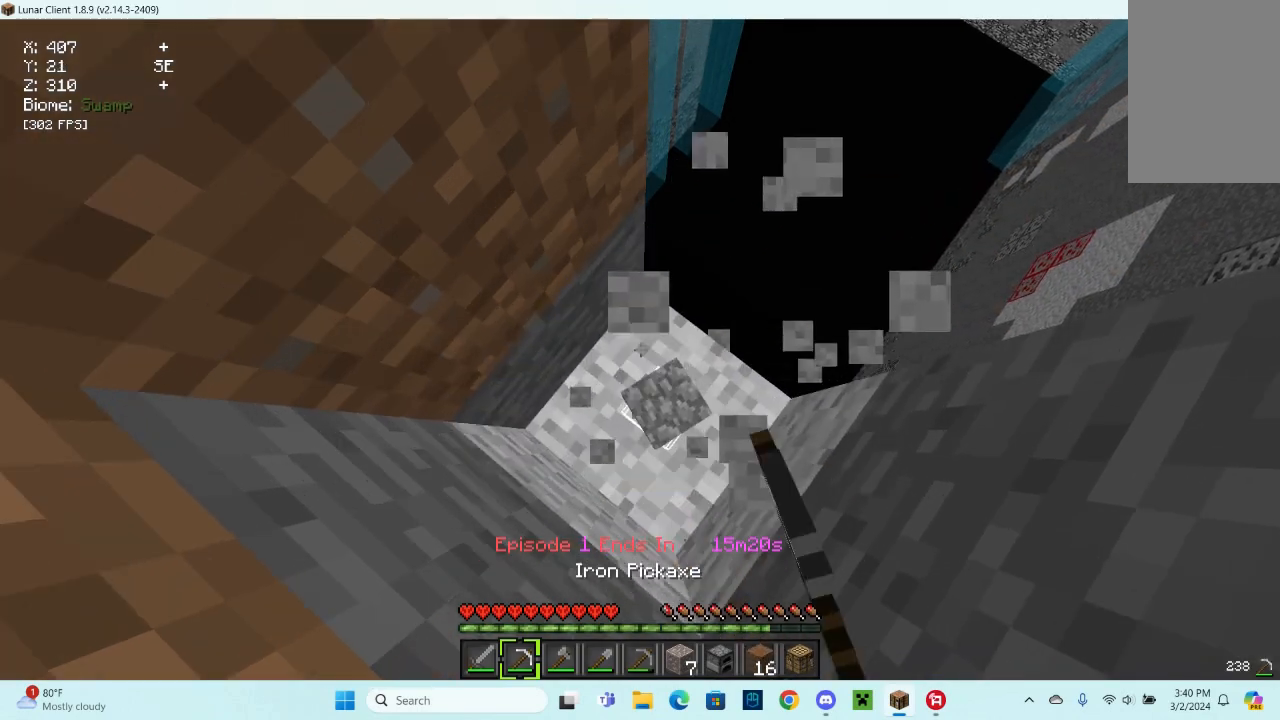
{"keys": [], "mouse": ["left"], "events": []}
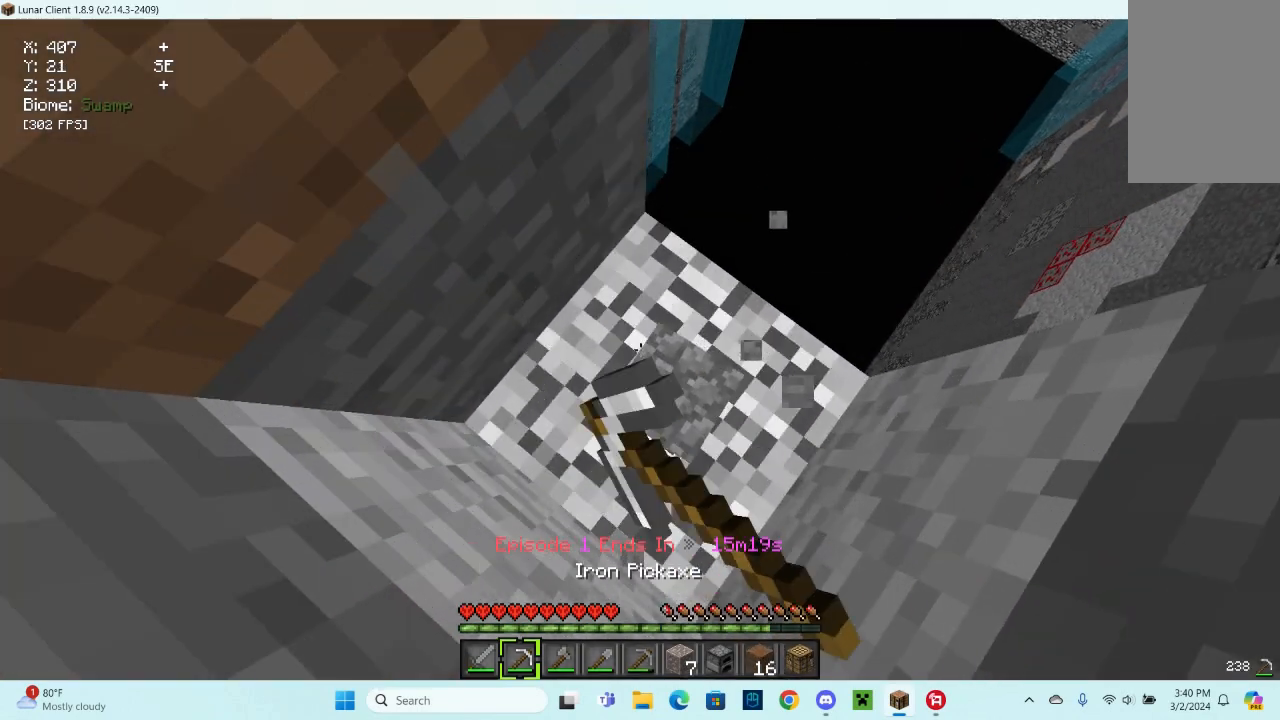
{"keys": [], "mouse": ["left"], "events": []}
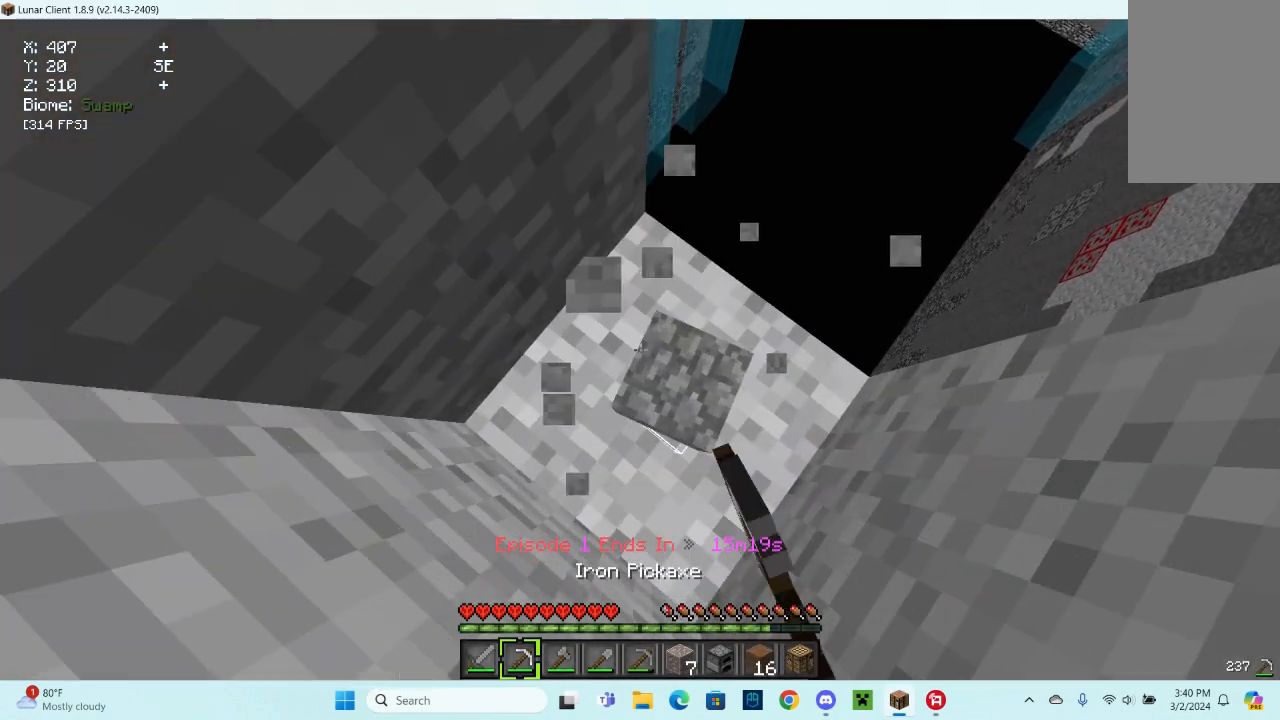
{"keys": [], "mouse": ["left"], "events": []}
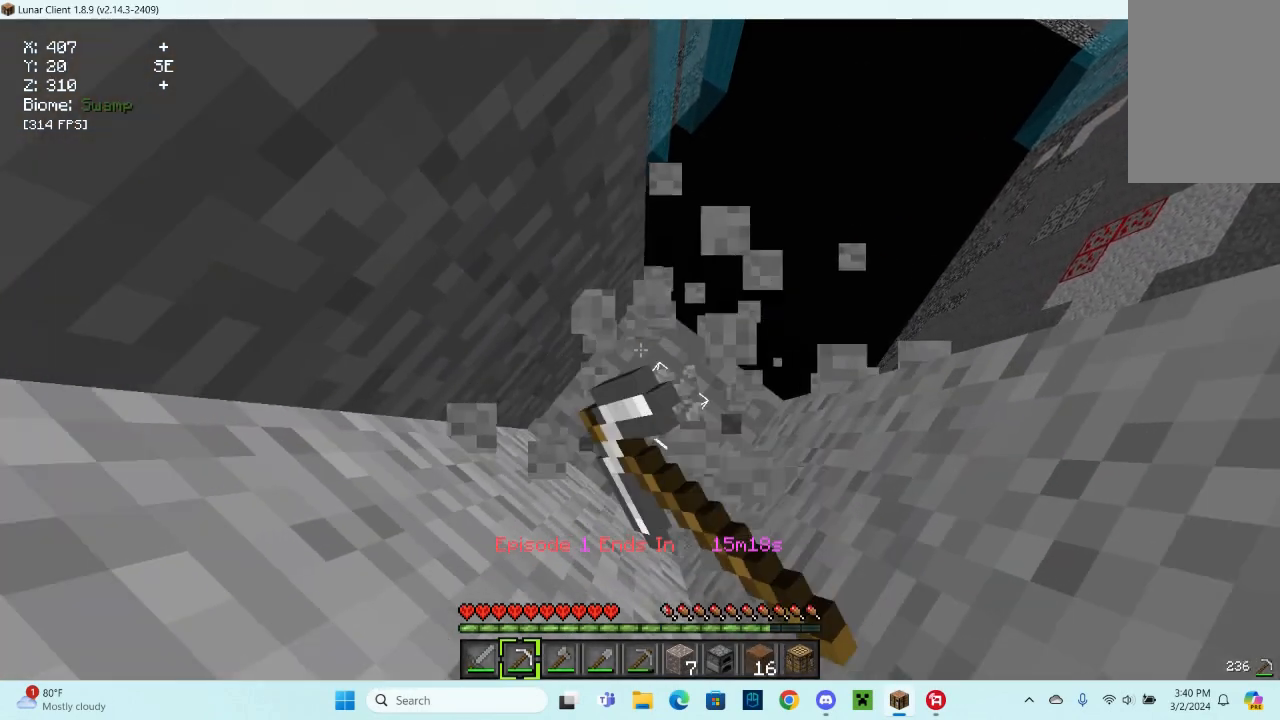
{"keys": [], "mouse": ["left"], "events": []}
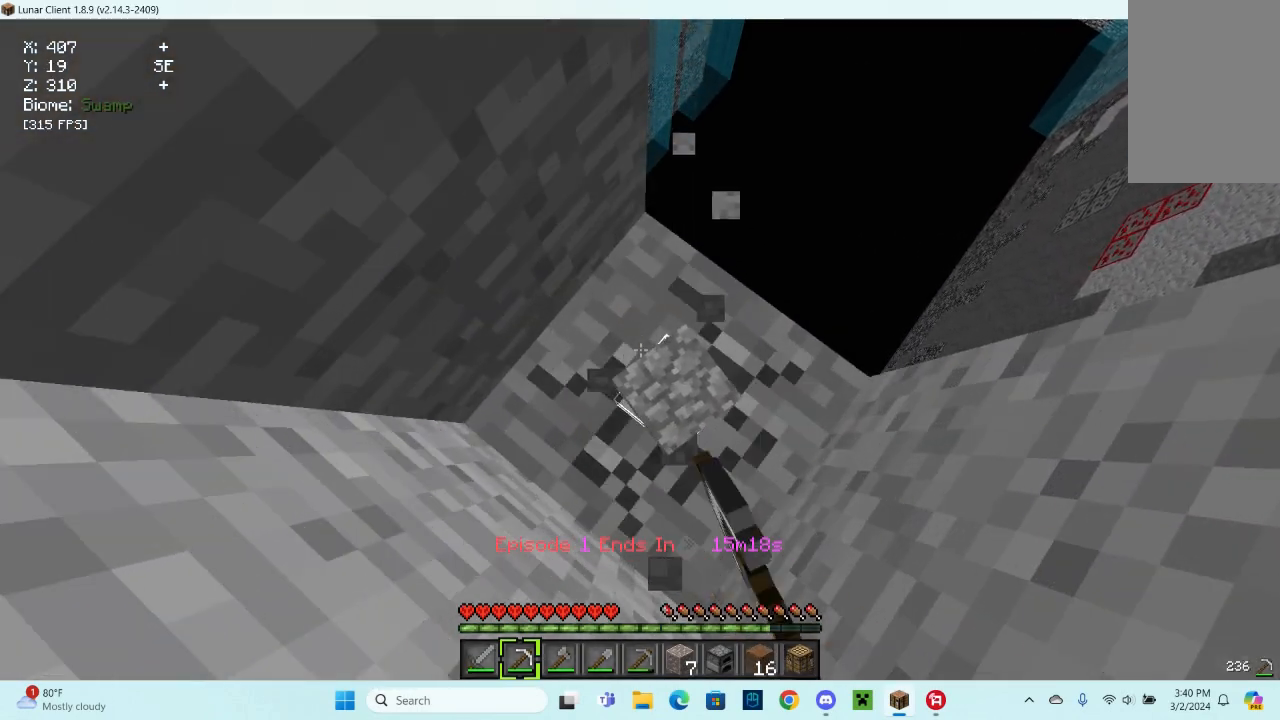
{"keys": [], "mouse": ["left"], "events": []}
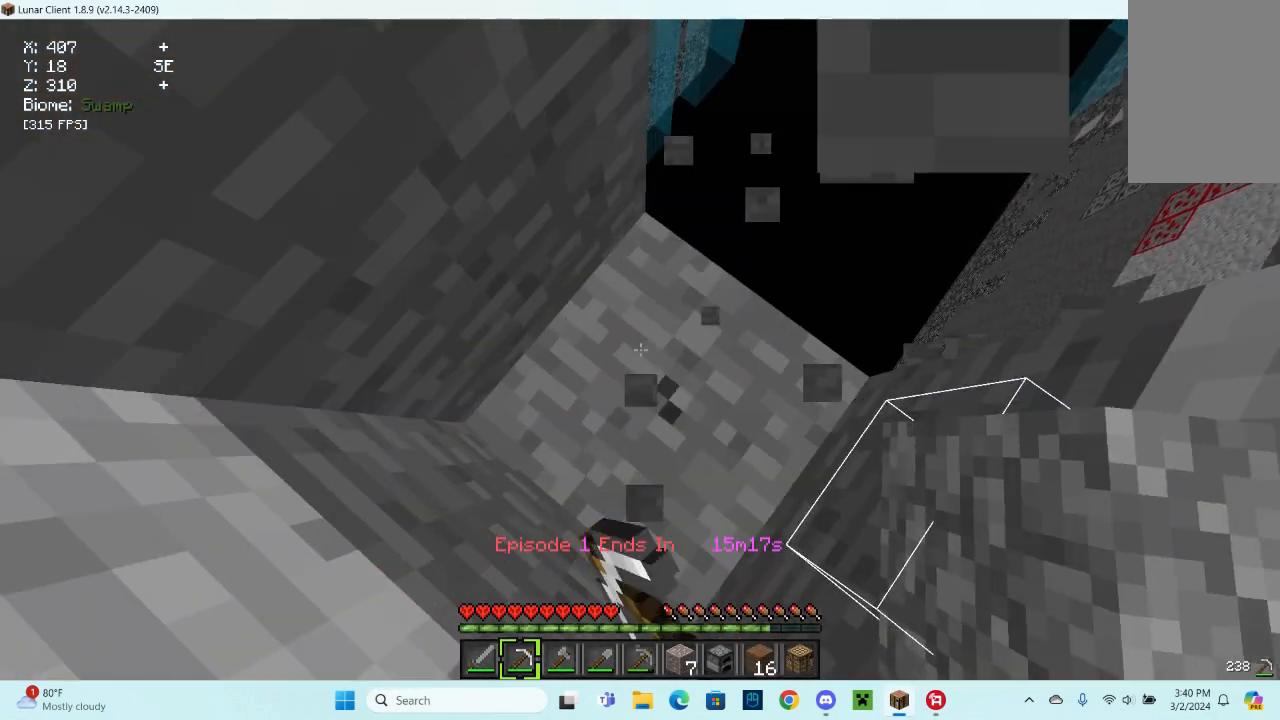
{"keys": [], "mouse": ["left"], "events": []}
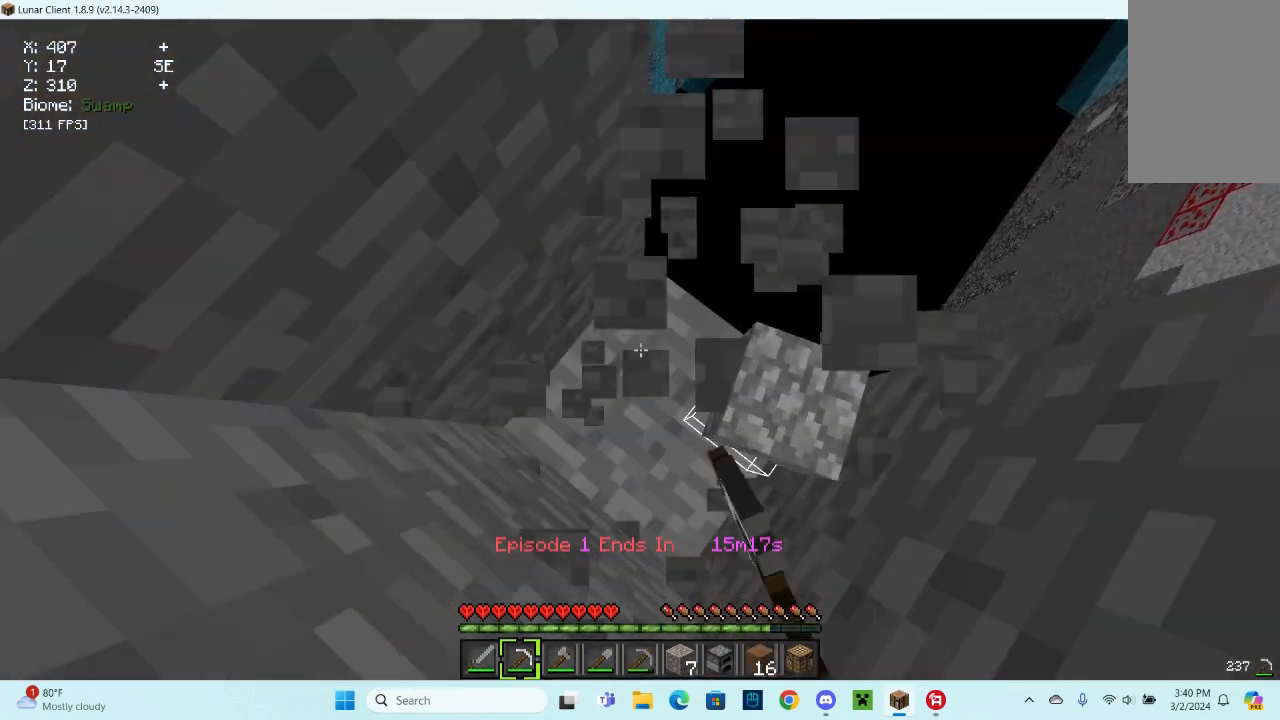
{"keys": [], "mouse": ["left"], "events": []}
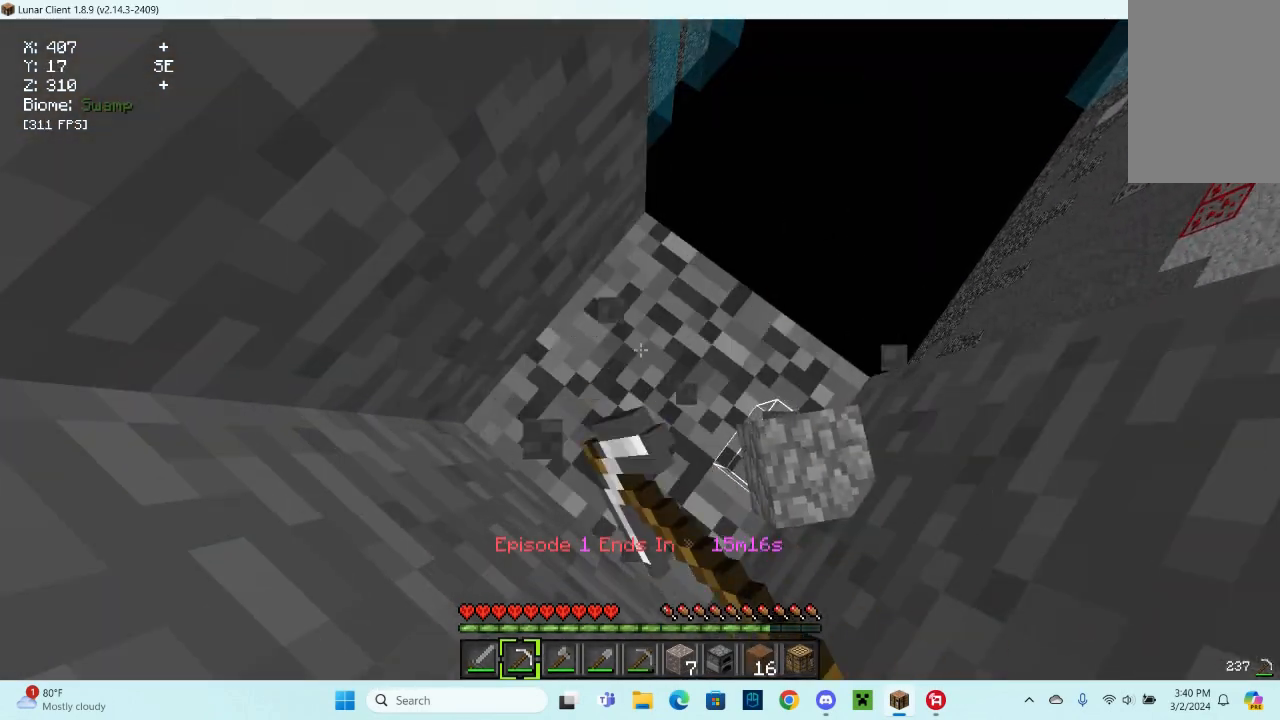
{"keys": [], "mouse": ["left"], "events": []}
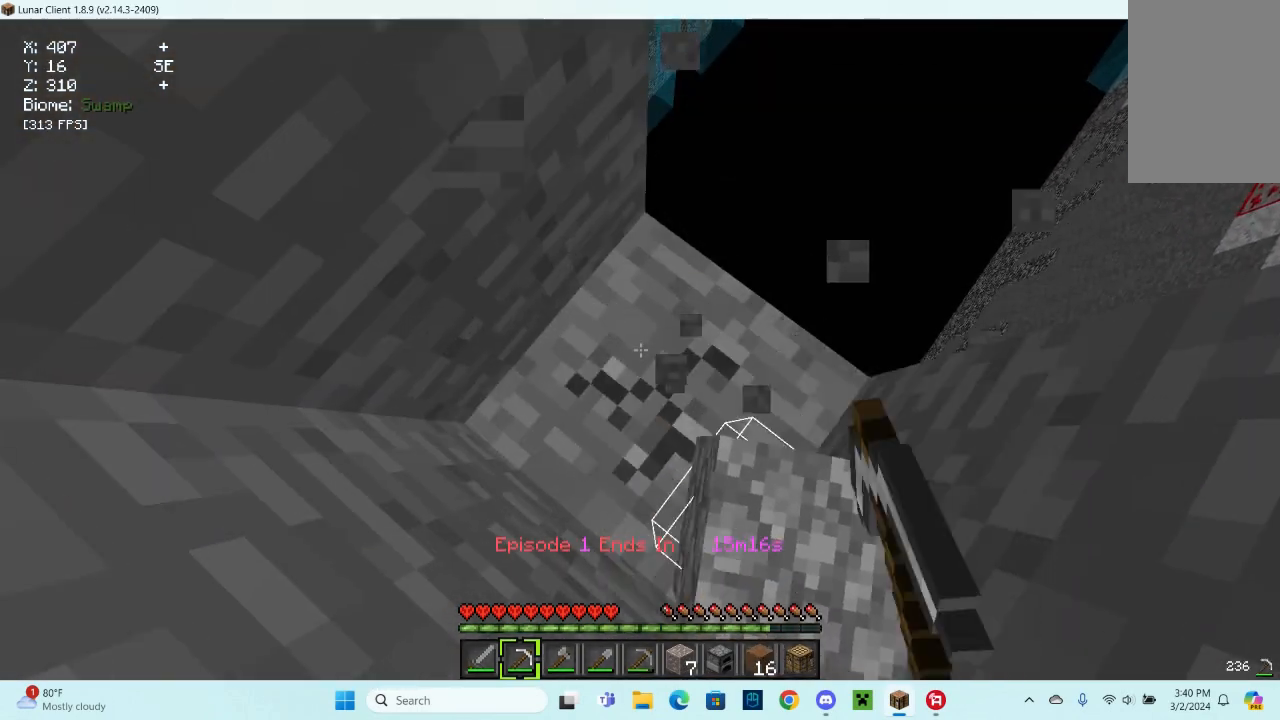
{"keys": [], "mouse": ["left"], "events": []}
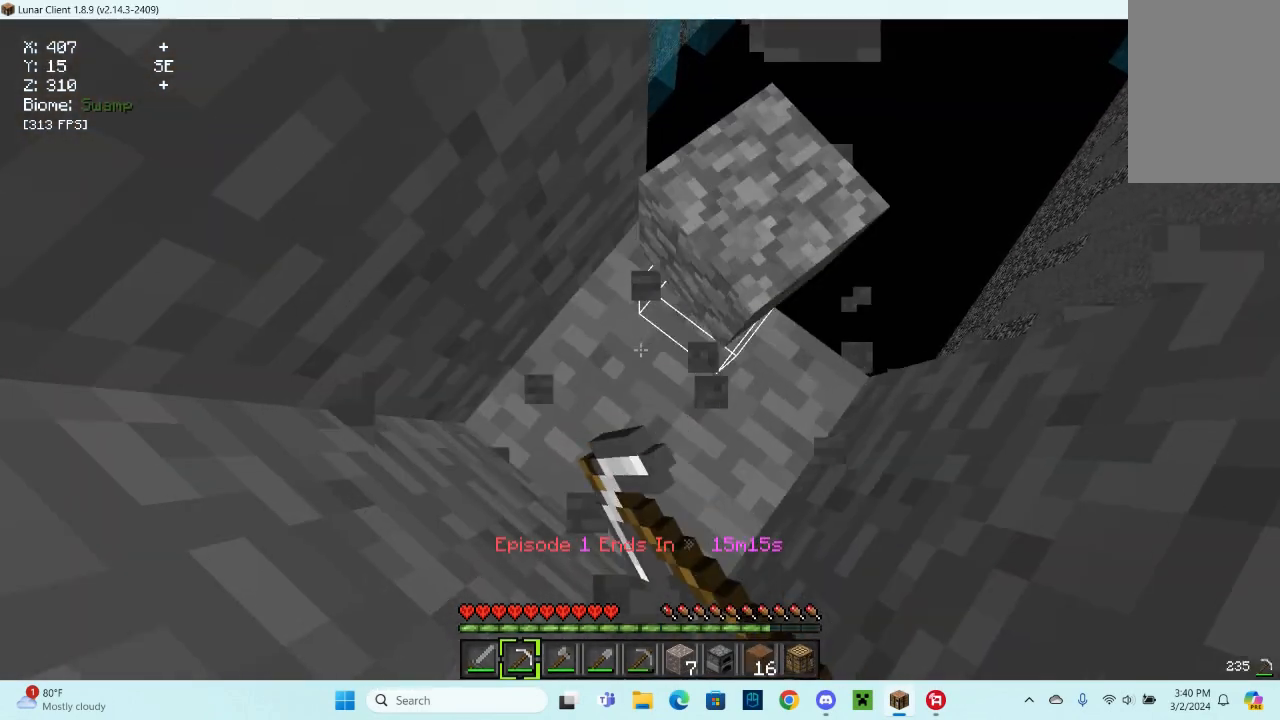
{"keys": [], "mouse": ["left"], "events": []}
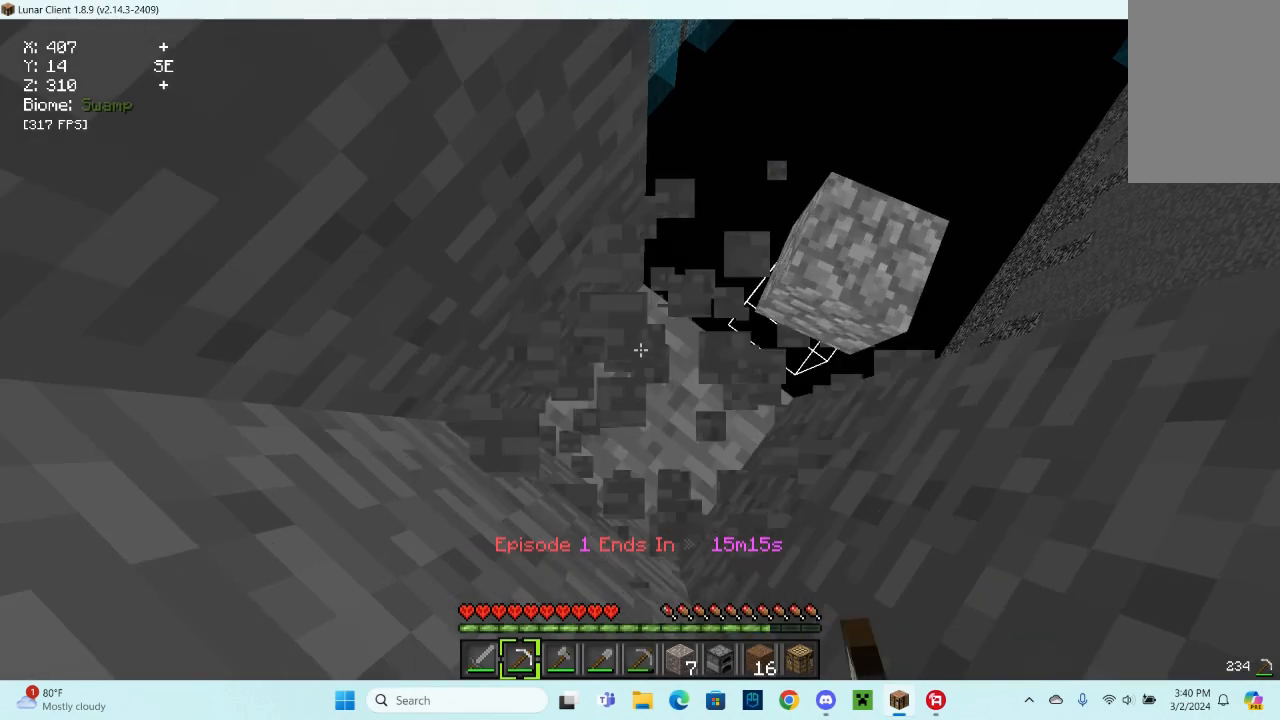
{"keys": [], "mouse": ["left"], "events": []}
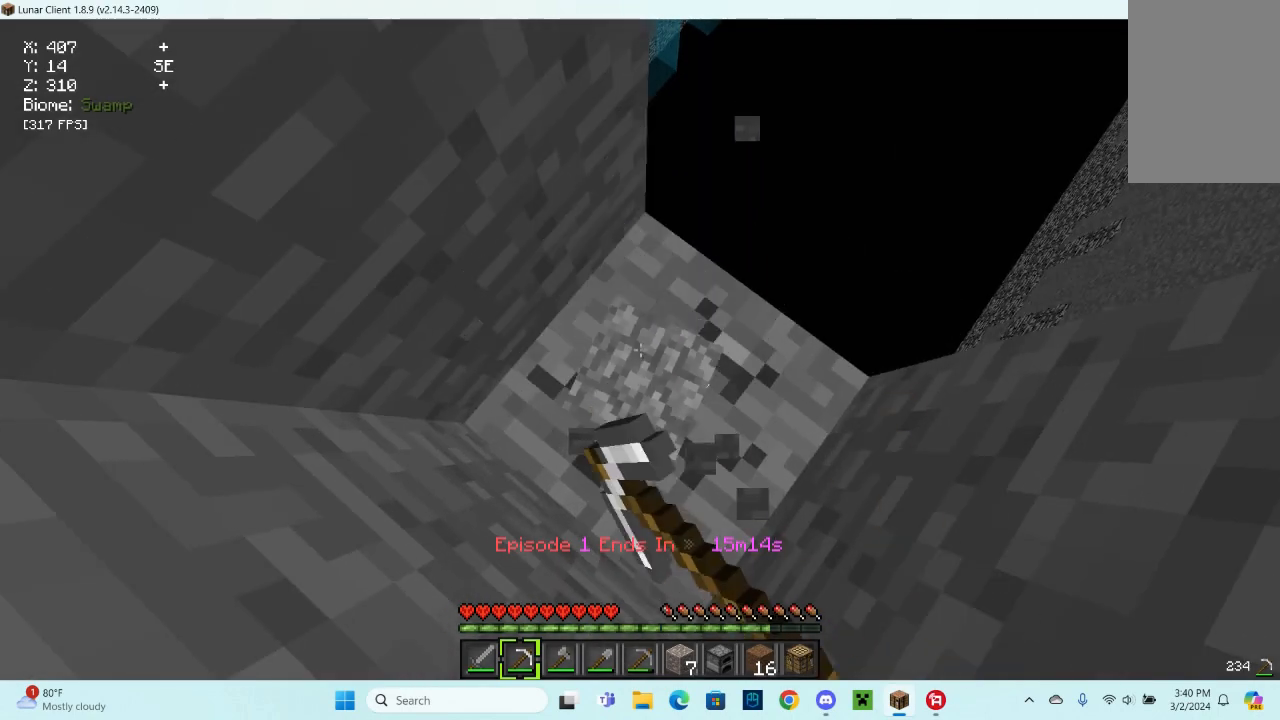
{"keys": [], "mouse": ["left"], "events": []}
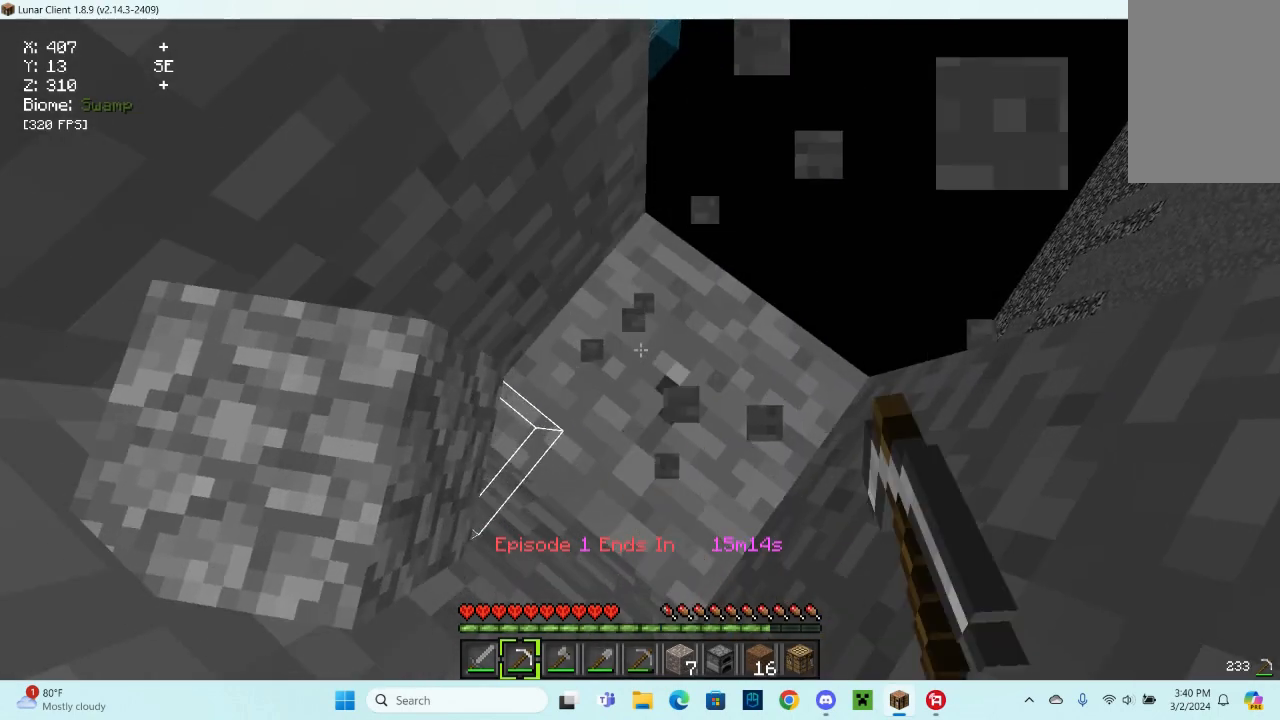
{"keys": [], "mouse": ["left"], "events": []}
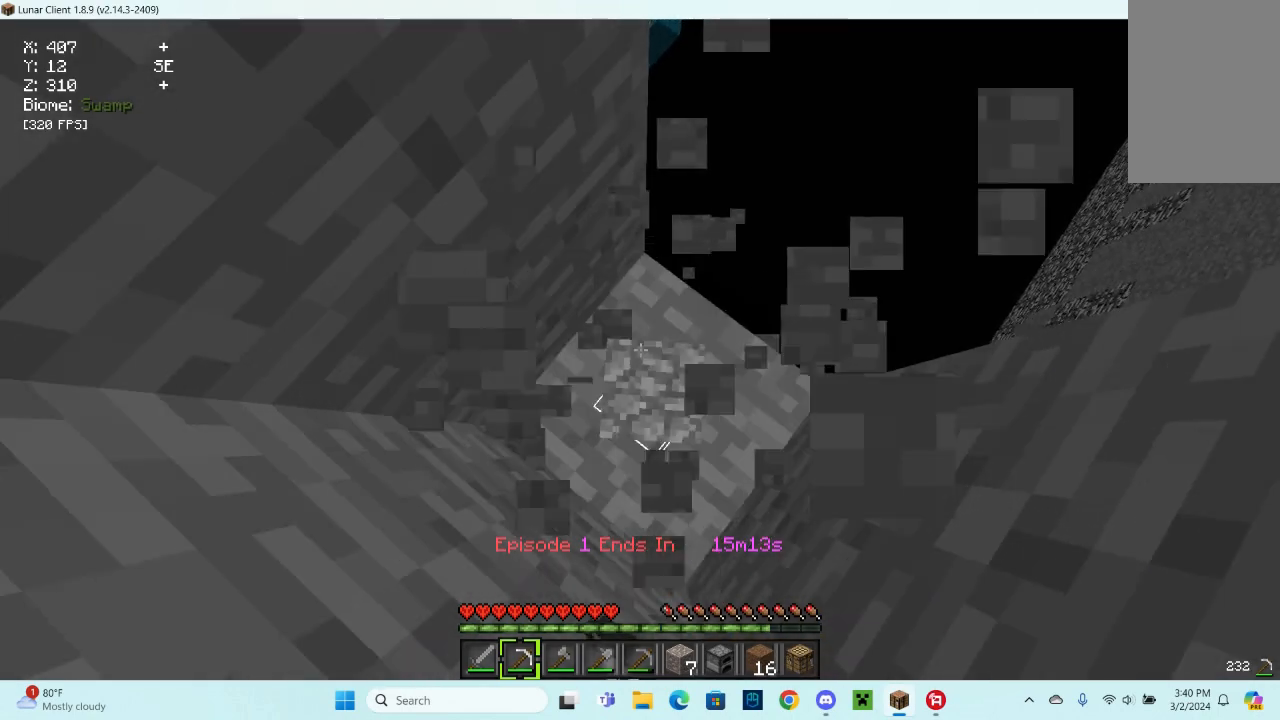
{"keys": [], "mouse": ["left"], "events": []}
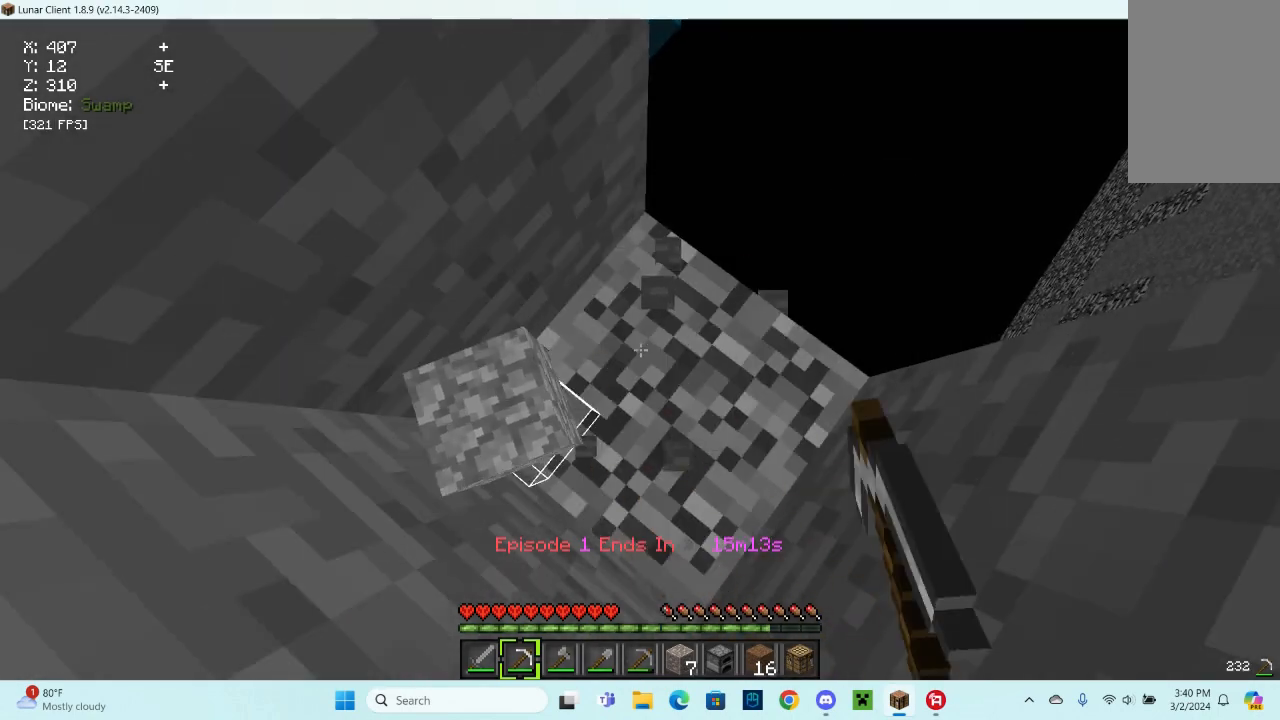
{"keys": ["d"], "mouse": [], "events": [[400, "d", "down"], [400, "mouse_left", "up"]]}